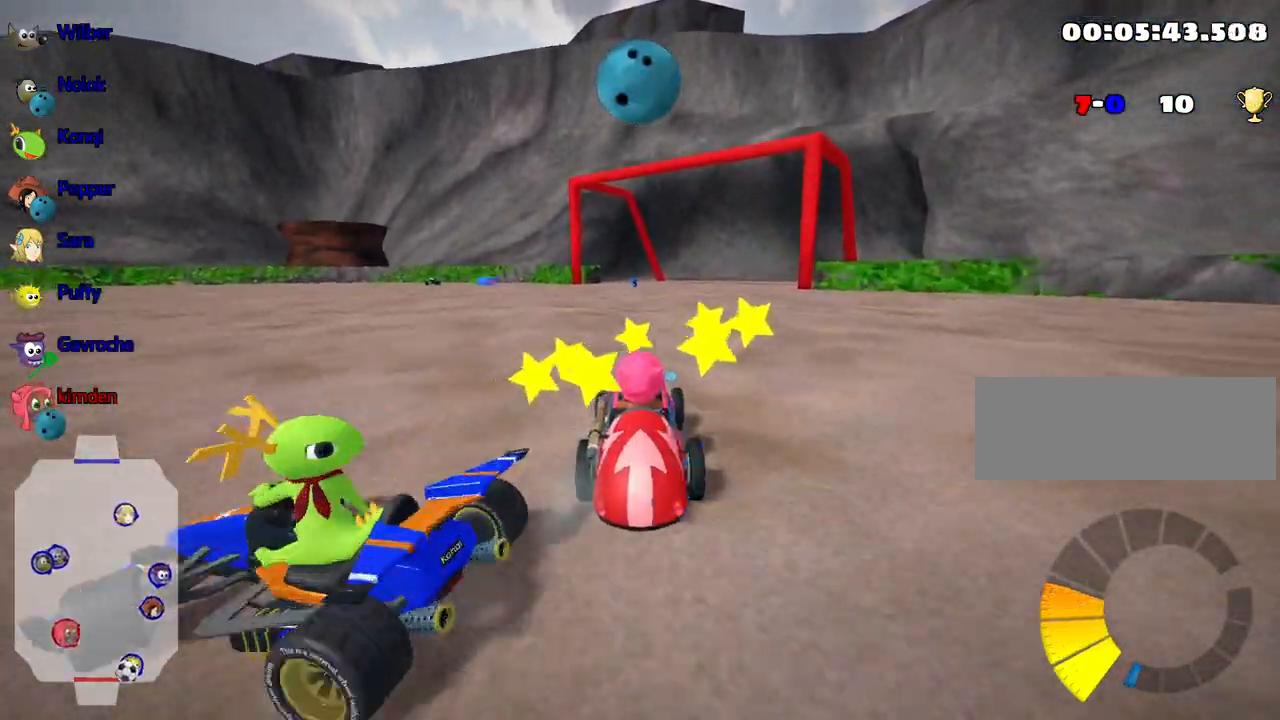
Gameplay with keyboard; each line is a JSON object with the keys held at the frame after it. "events" lists presses ("down") and releases ("up") of "down", "fire", "flag", "left", "look", "nitro", "right", "skid" and "up" between this image and that frame as [ms after this image, input, new state], when the widget could be followed in between. No other keys are recorded. Mouse input is not recorded. Key names are as the overlay labels them; some are game actions (e.g. jump) rather than physical keys.
{"keys": ["up"], "events": []}
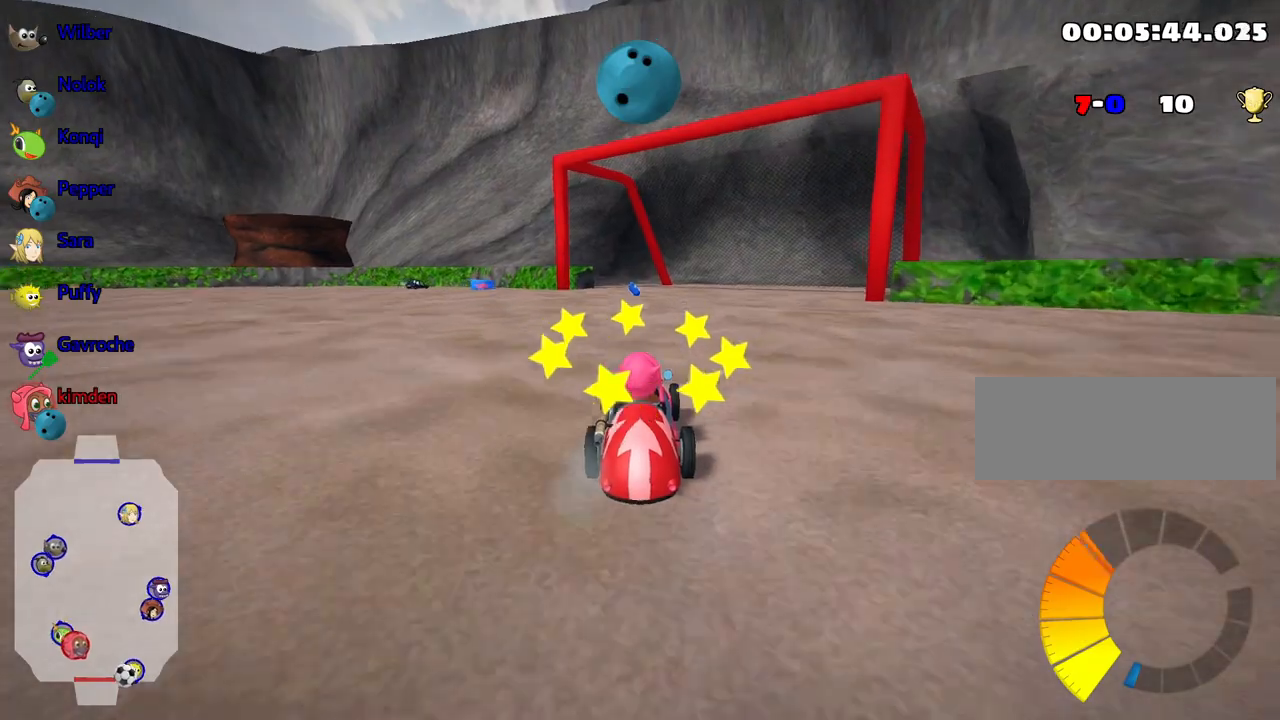
{"keys": ["left", "up"], "events": [[467, "left", "down"]]}
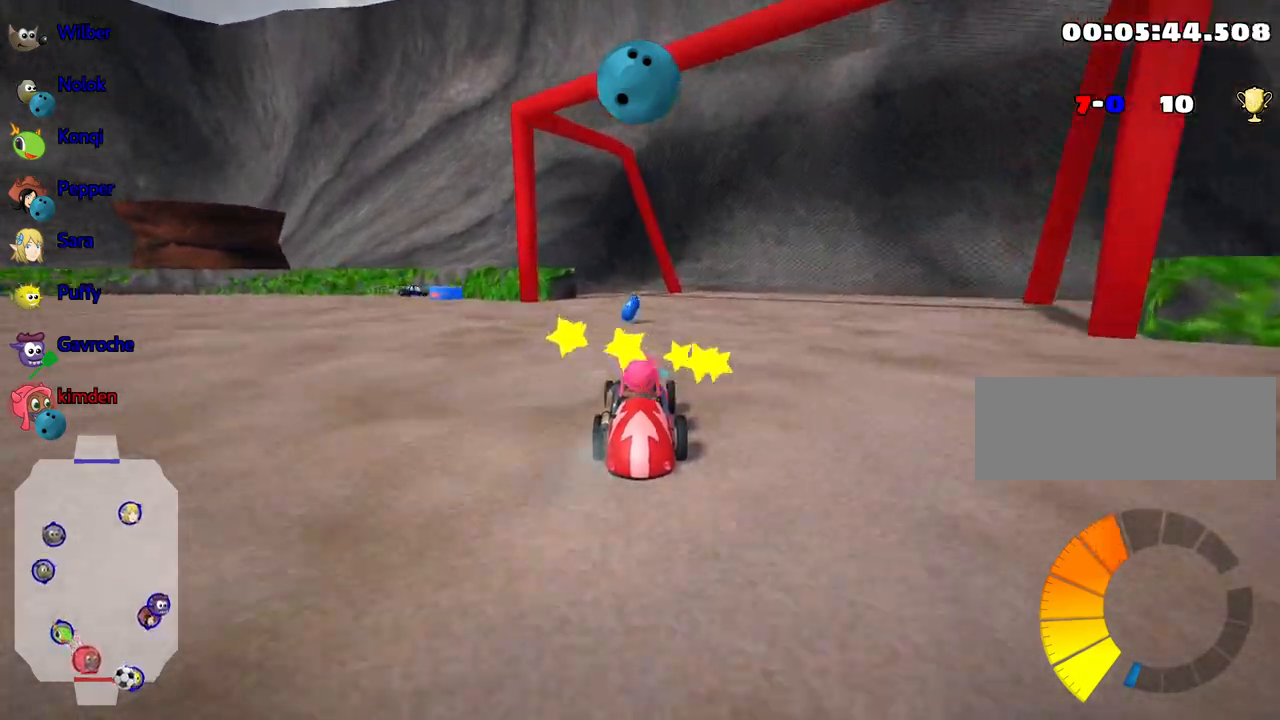
{"keys": ["up"], "events": [[150, "left", "up"]]}
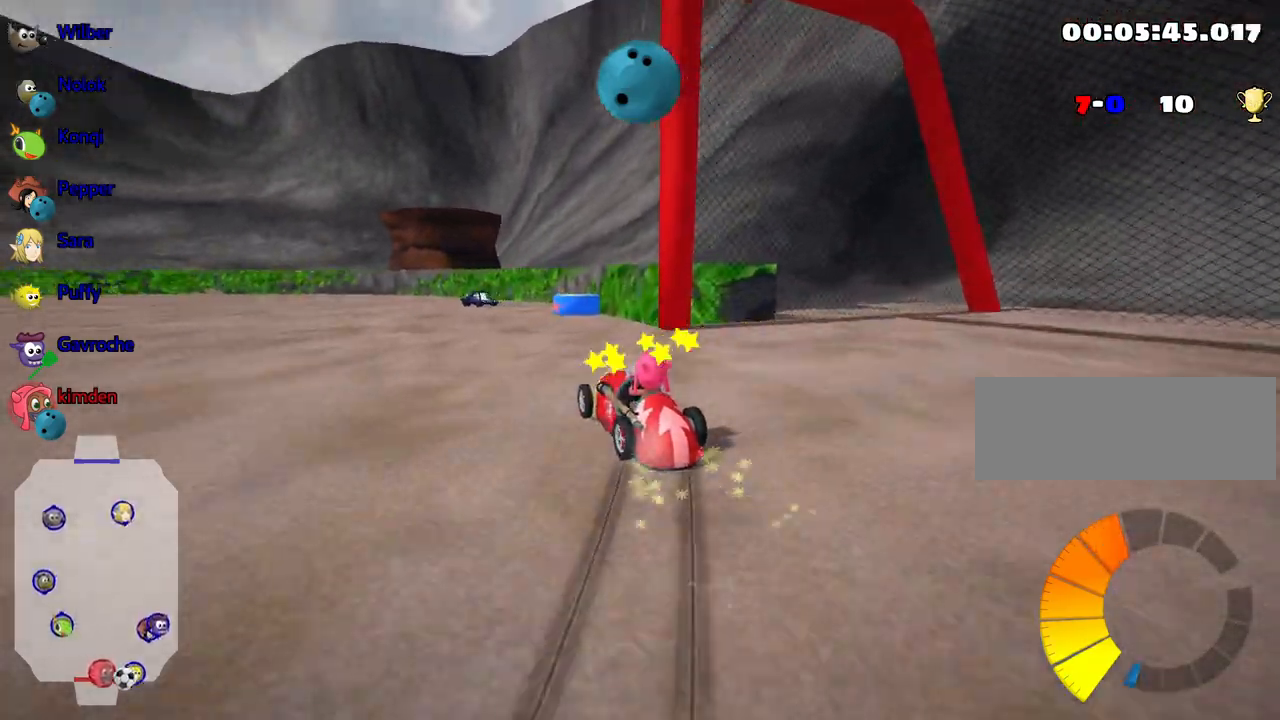
{"keys": ["left", "up"], "events": [[33, "right", "down"], [367, "right", "up"], [383, "fire", "down"], [400, "left", "down"], [483, "fire", "up"]]}
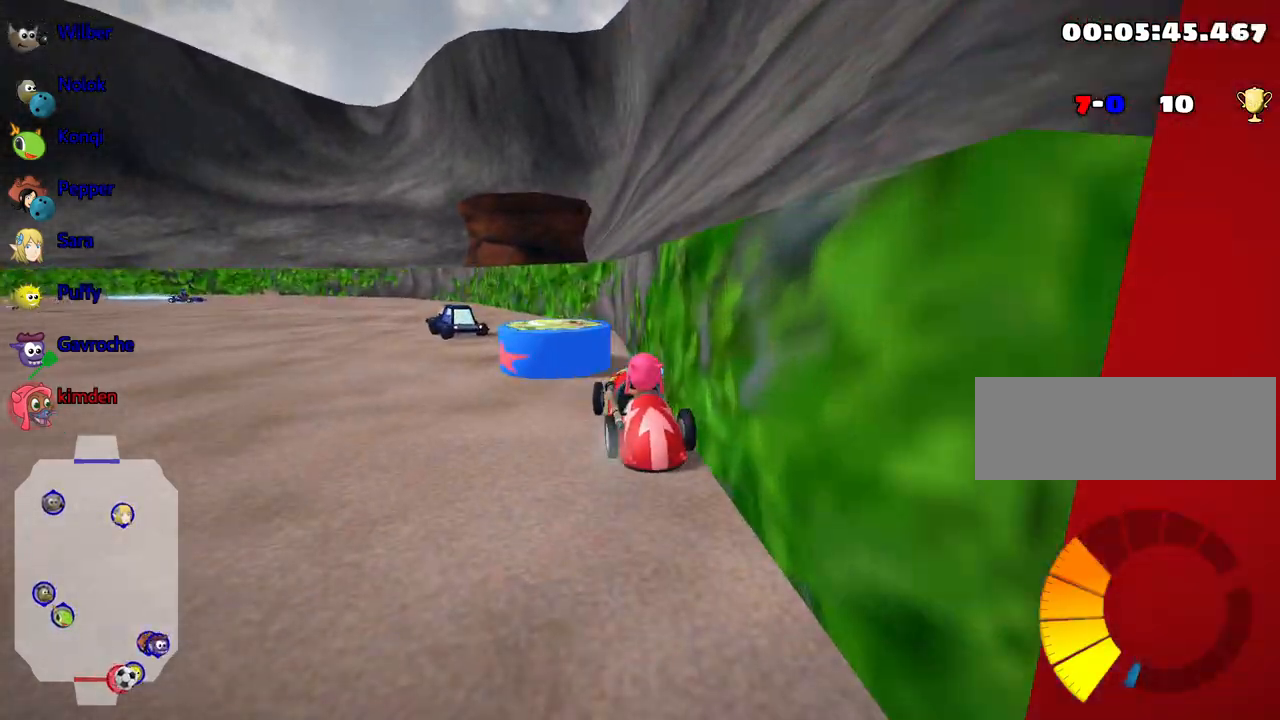
{"keys": ["up"], "events": [[467, "left", "up"]]}
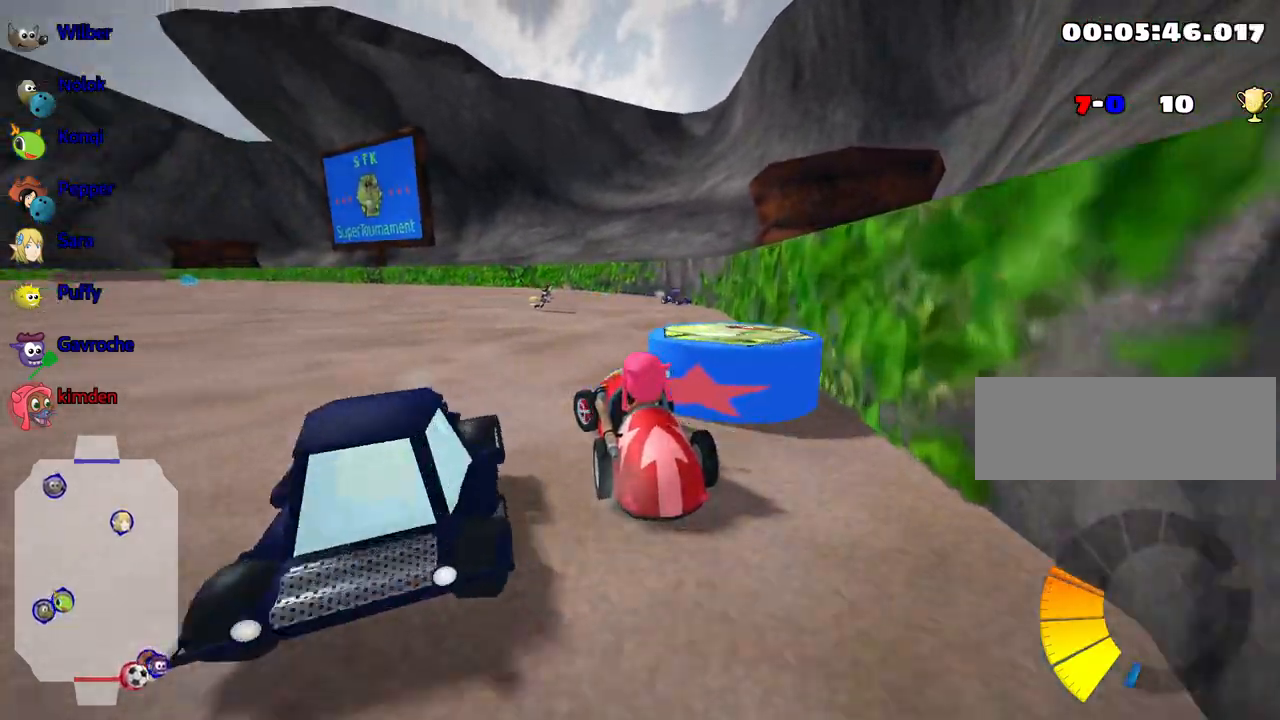
{"keys": ["down"], "events": [[83, "right", "down"], [183, "up", "up"], [267, "right", "up"], [300, "down", "down"]]}
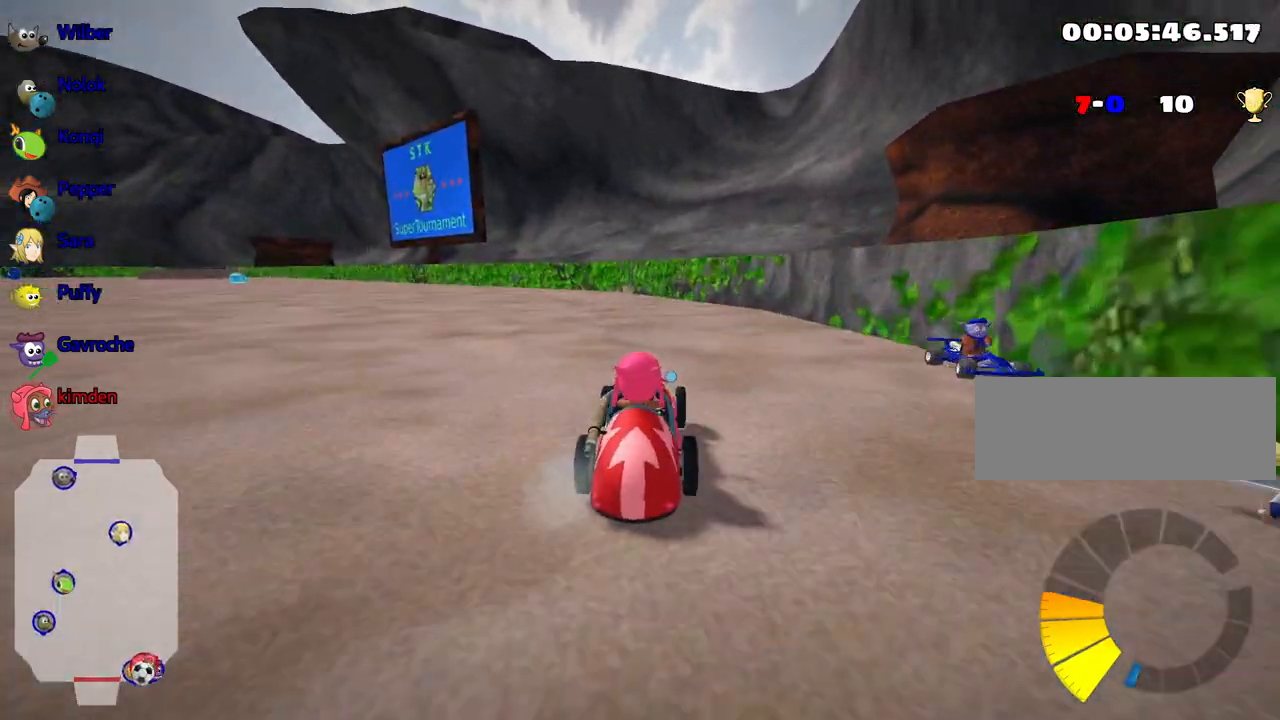
{"keys": ["down", "right"], "events": [[350, "right", "down"]]}
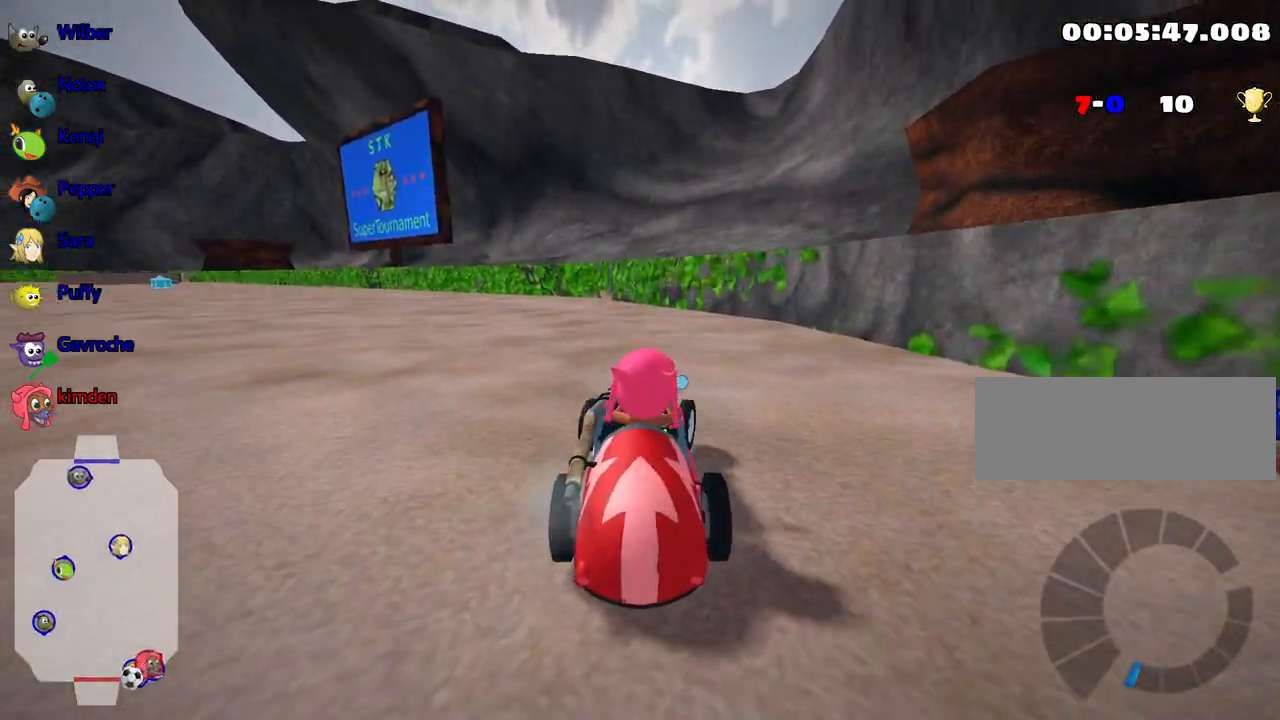
{"keys": ["left", "nitro", "up"], "events": [[317, "down", "up"], [367, "up", "down"], [383, "left", "down"], [417, "right", "up"], [483, "nitro", "down"]]}
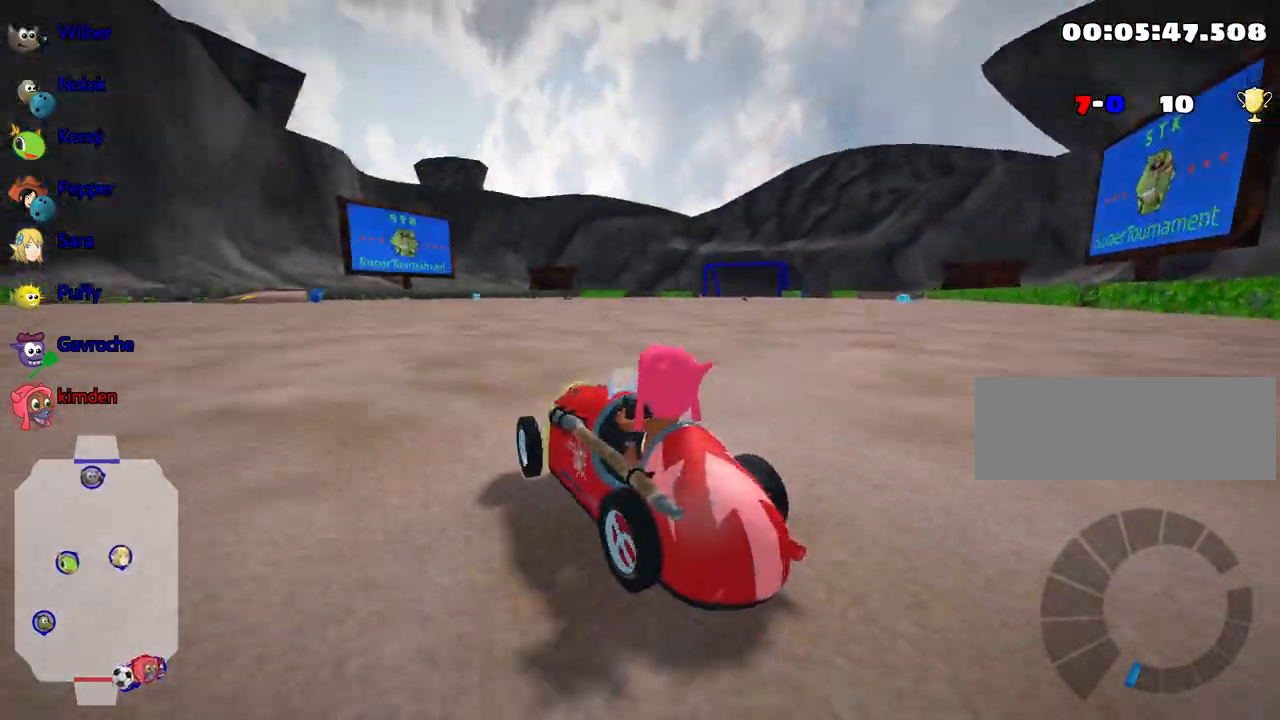
{"keys": ["left", "up"], "events": [[183, "nitro", "up"]]}
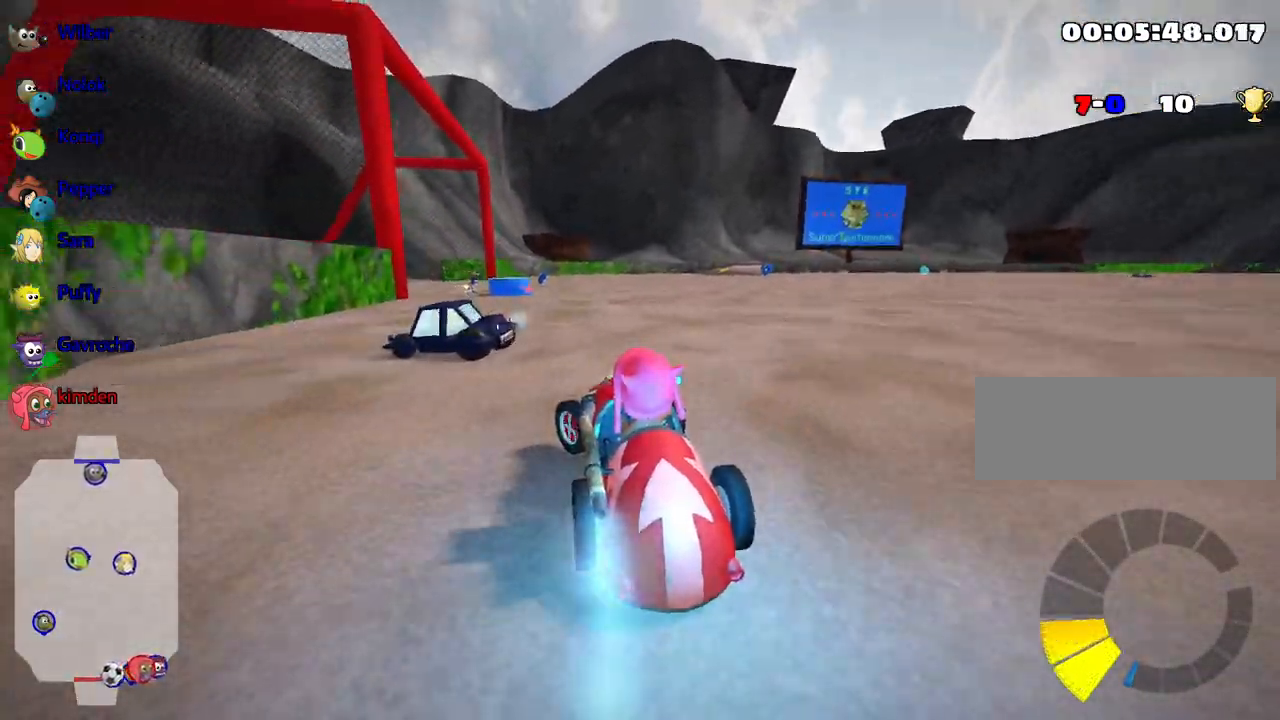
{"keys": ["up"], "events": [[100, "left", "up"]]}
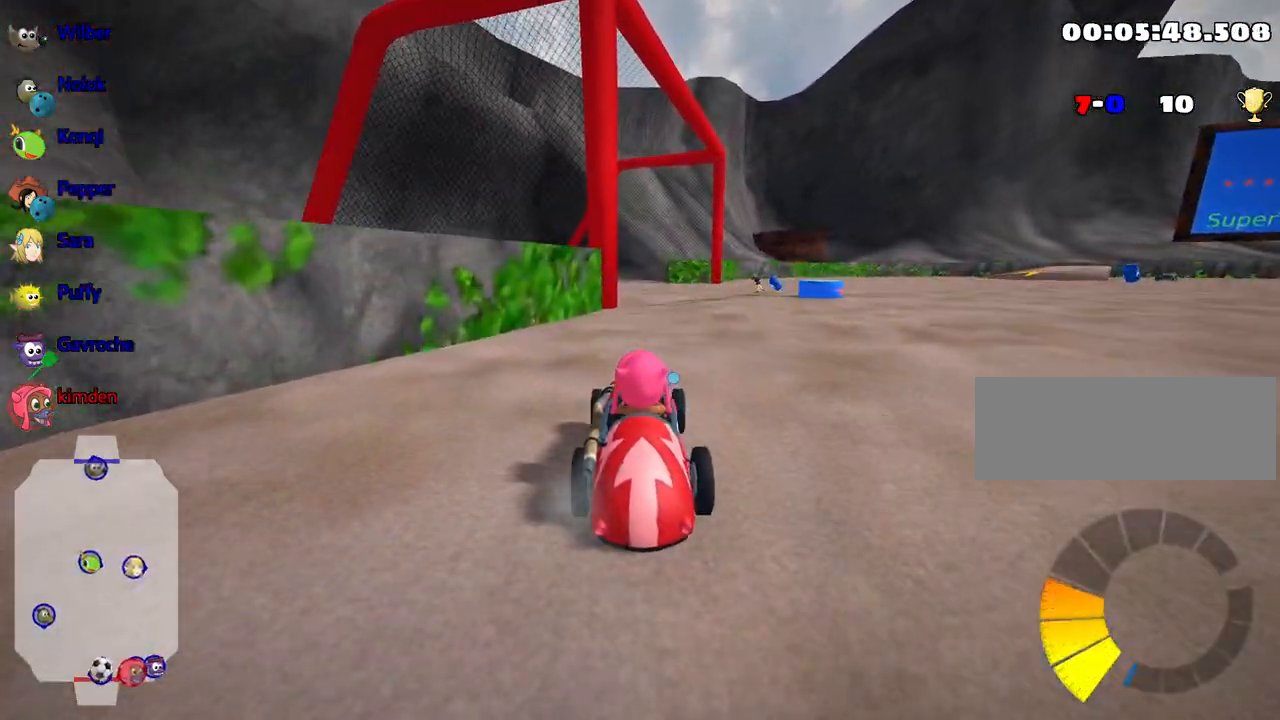
{"keys": ["right", "up"], "events": [[67, "right", "down"], [217, "right", "up"], [233, "left", "down"], [367, "right", "down"], [417, "left", "up"]]}
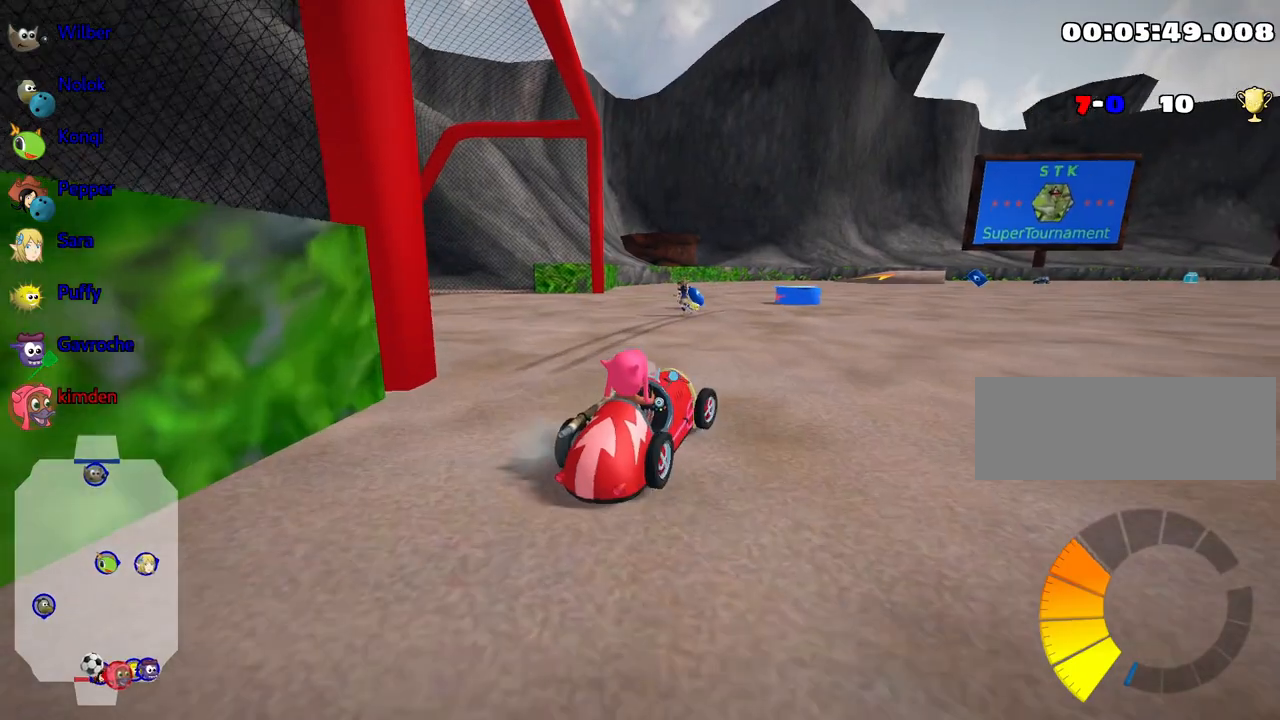
{"keys": ["left", "up"], "events": [[33, "right", "up"], [117, "left", "down"]]}
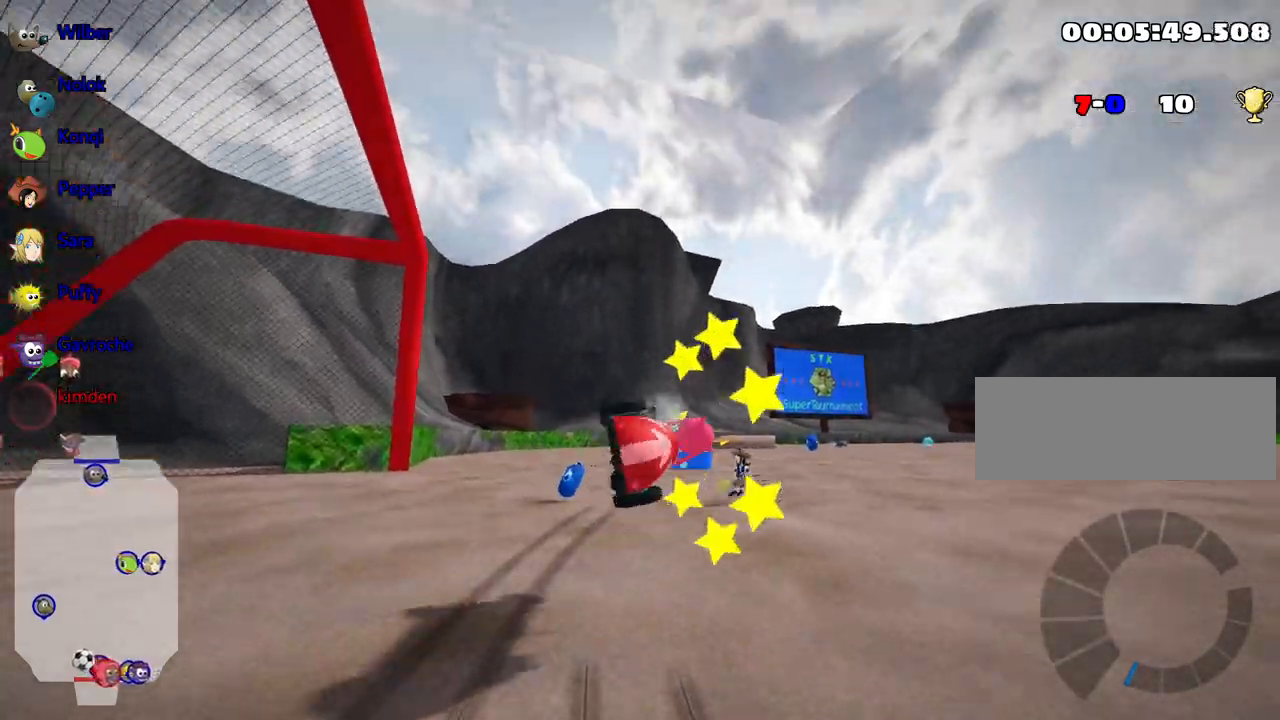
{"keys": ["up"], "events": [[233, "left", "up"]]}
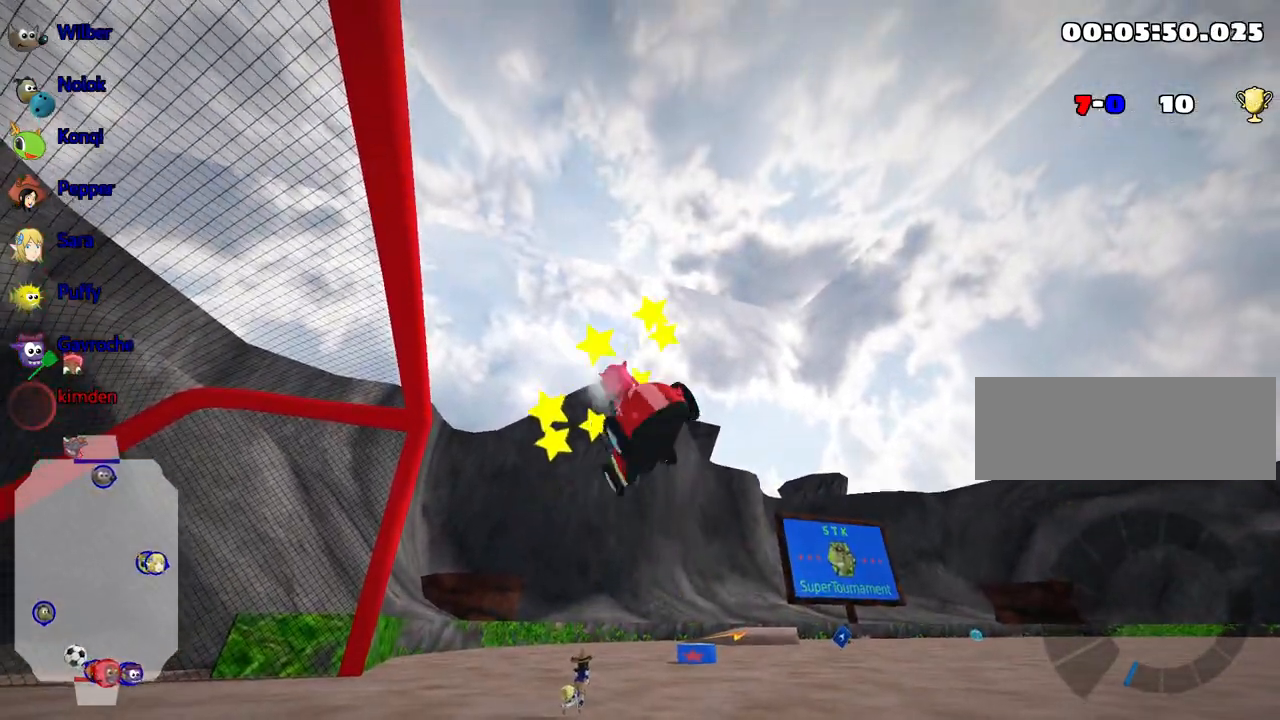
{"keys": ["up"], "events": []}
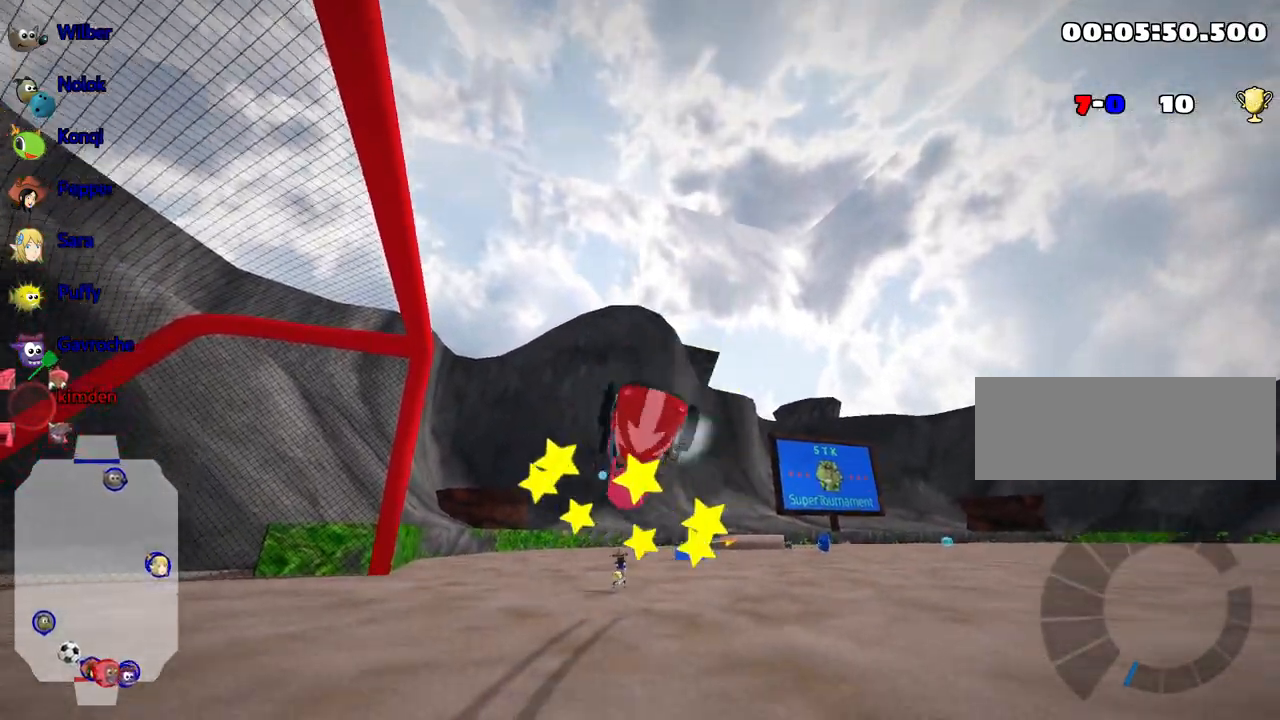
{"keys": ["nitro", "up"], "events": [[267, "nitro", "down"]]}
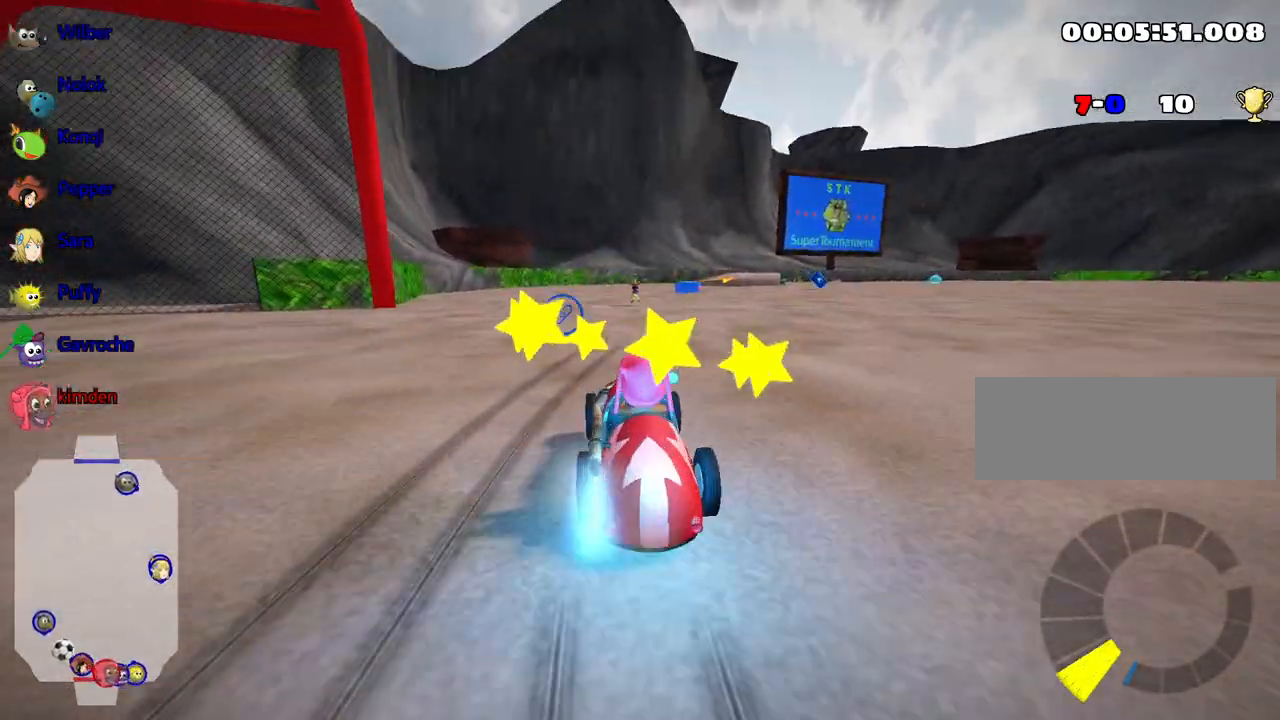
{"keys": ["up"], "events": [[67, "nitro", "up"], [317, "left", "down"], [417, "left", "up"]]}
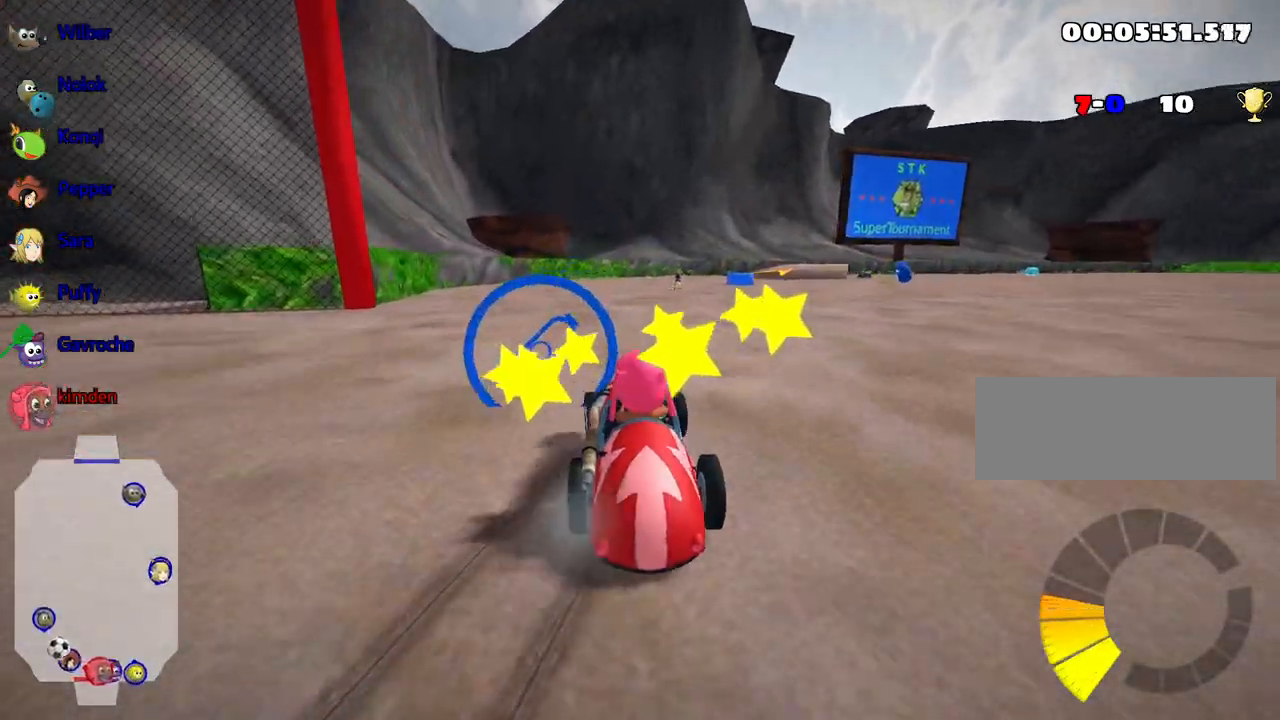
{"keys": ["up"], "events": []}
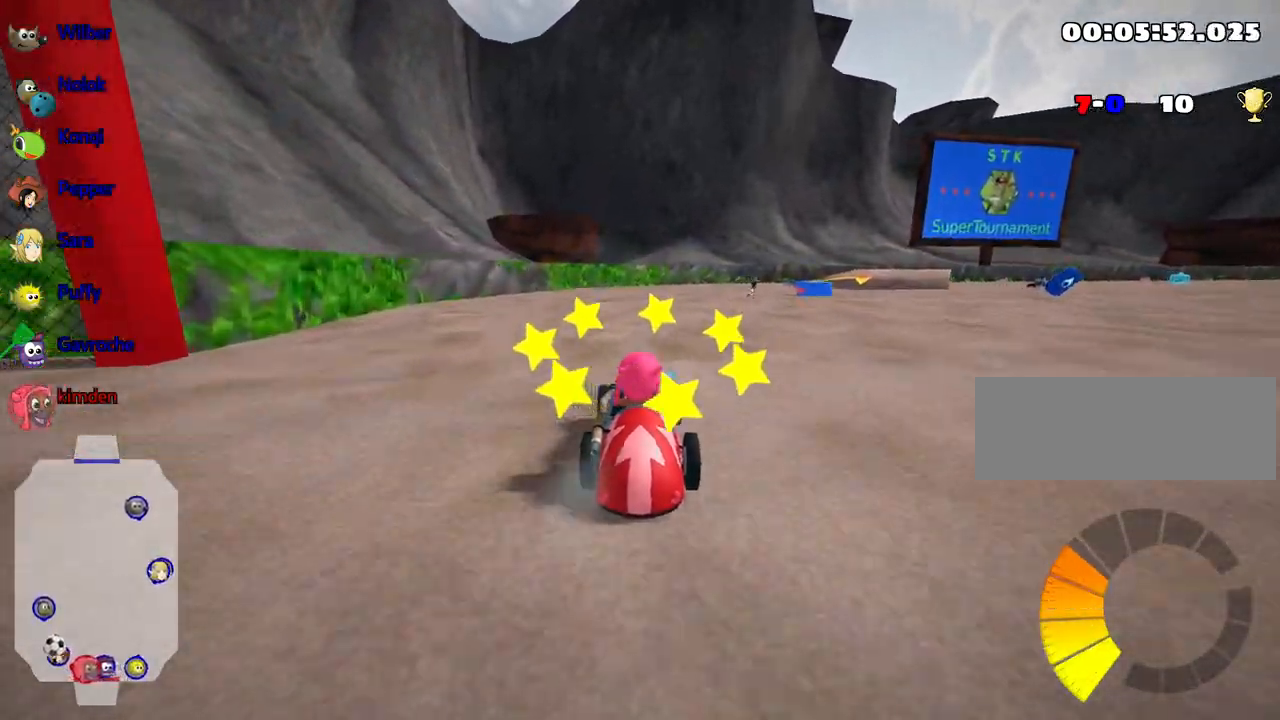
{"keys": ["up"], "events": [[50, "right", "down"], [367, "right", "up"]]}
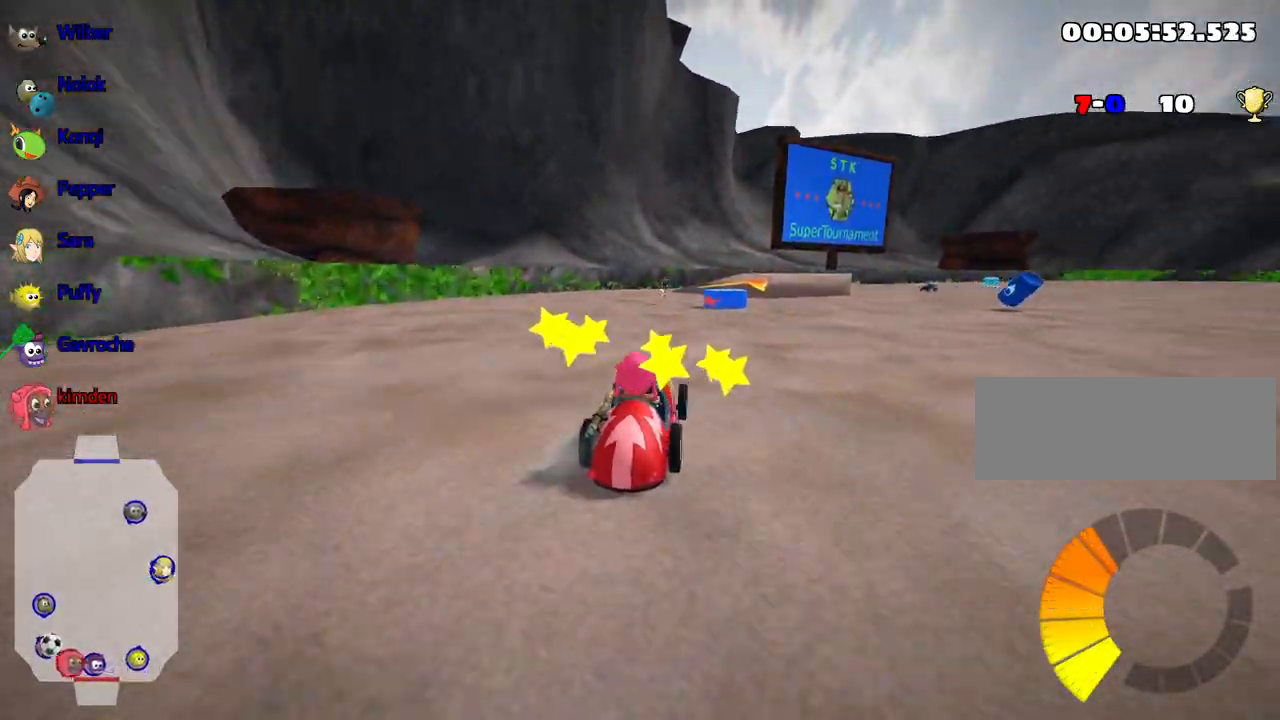
{"keys": ["right", "up"], "events": [[467, "right", "down"]]}
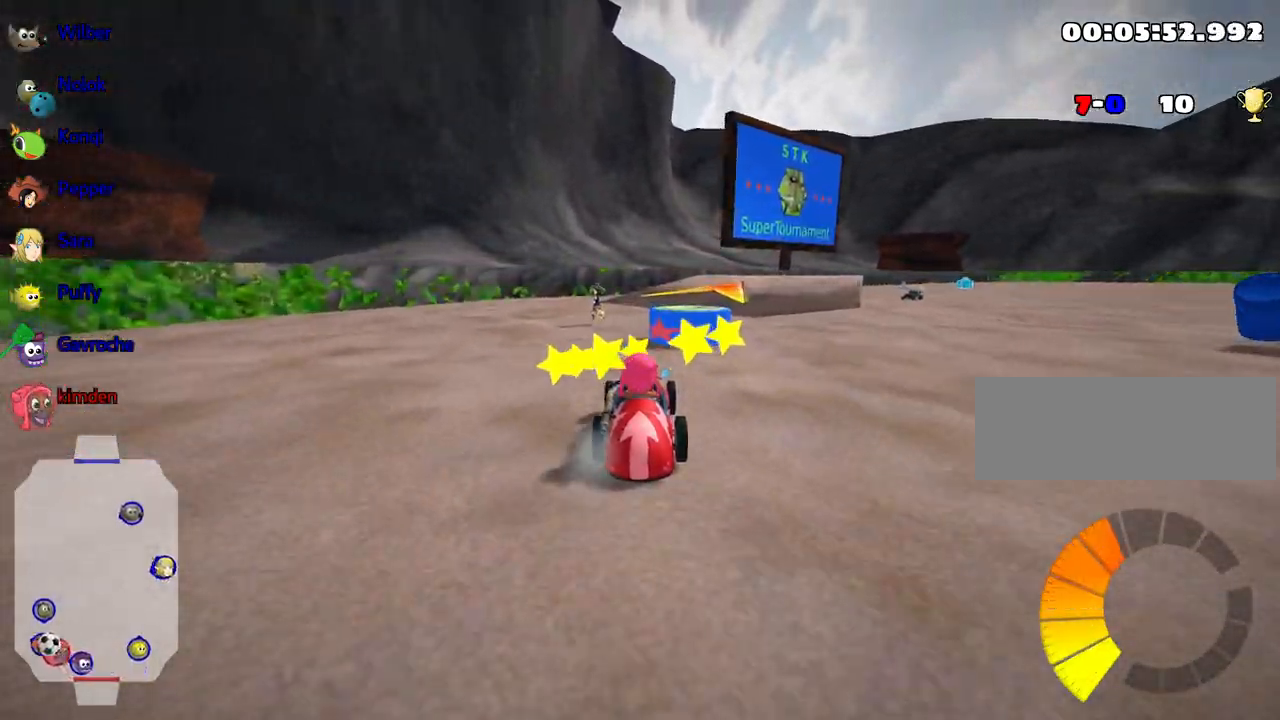
{"keys": ["right", "up"], "events": [[133, "right", "up"], [267, "left", "down"], [417, "left", "up"], [483, "right", "down"]]}
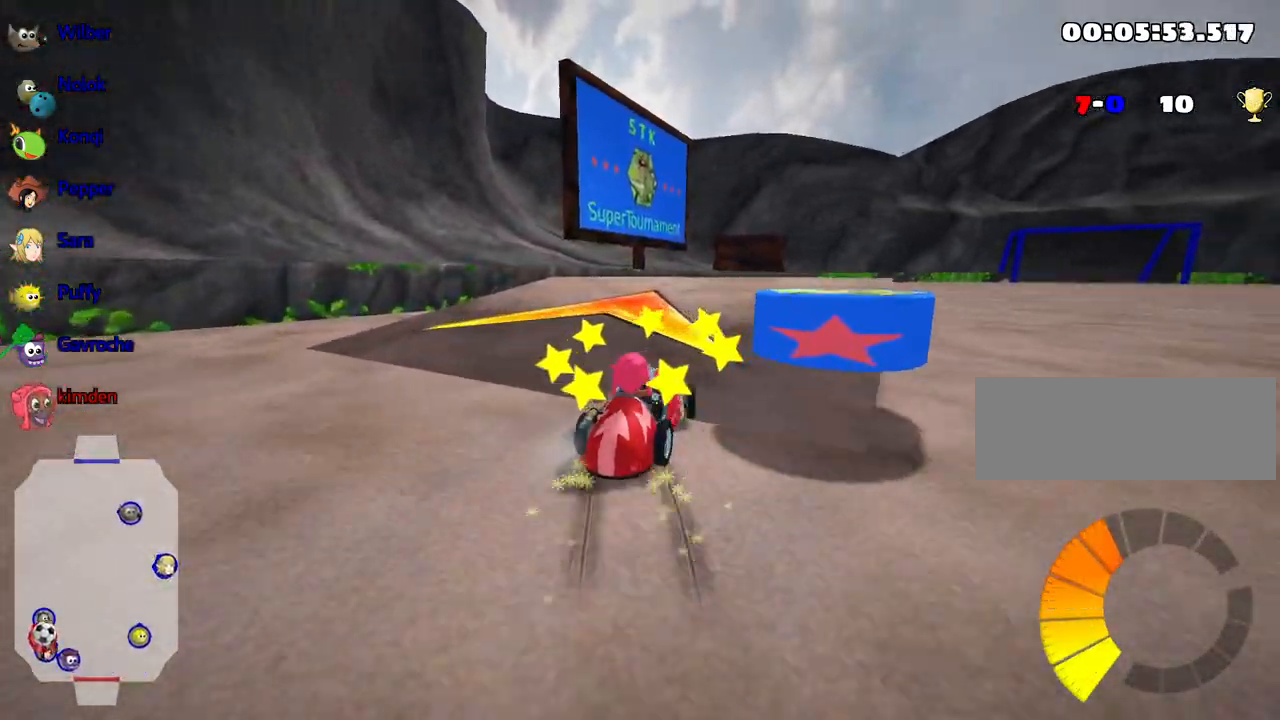
{"keys": ["right"], "events": [[133, "up", "up"]]}
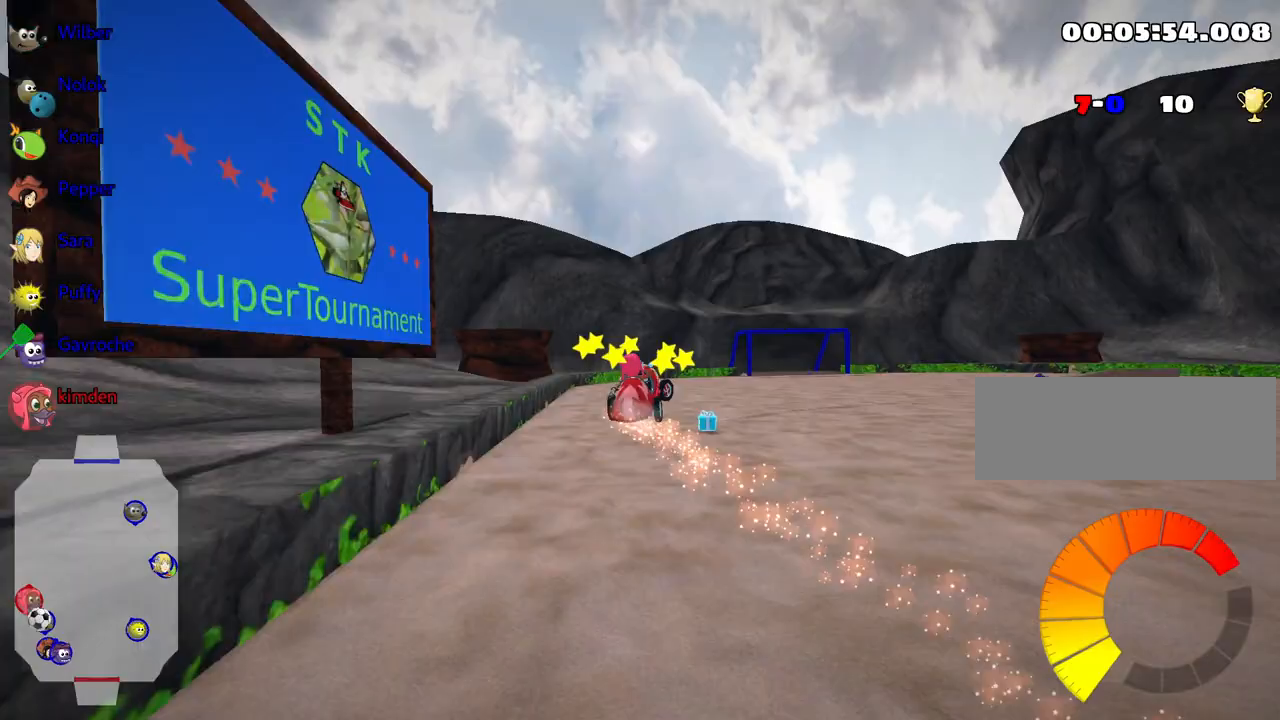
{"keys": ["right"], "events": []}
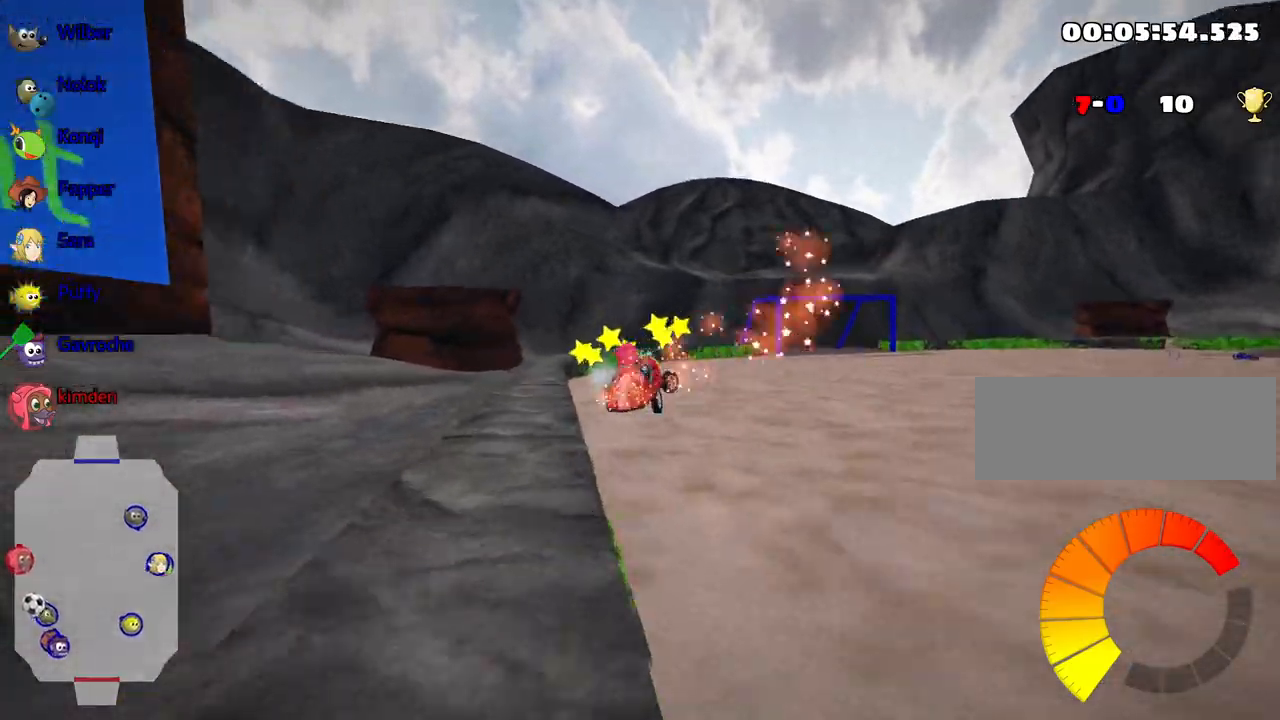
{"keys": ["right"], "events": []}
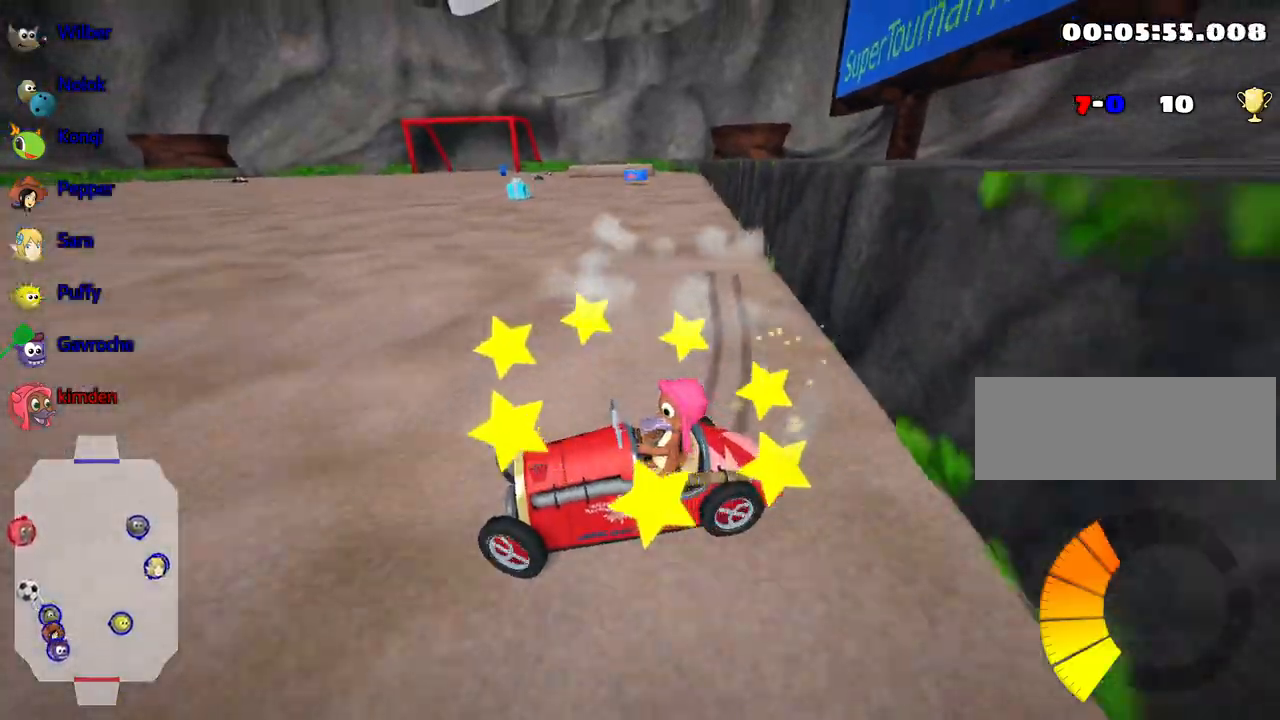
{"keys": ["nitro", "right", "up"], "events": [[67, "up", "down"], [400, "nitro", "down"]]}
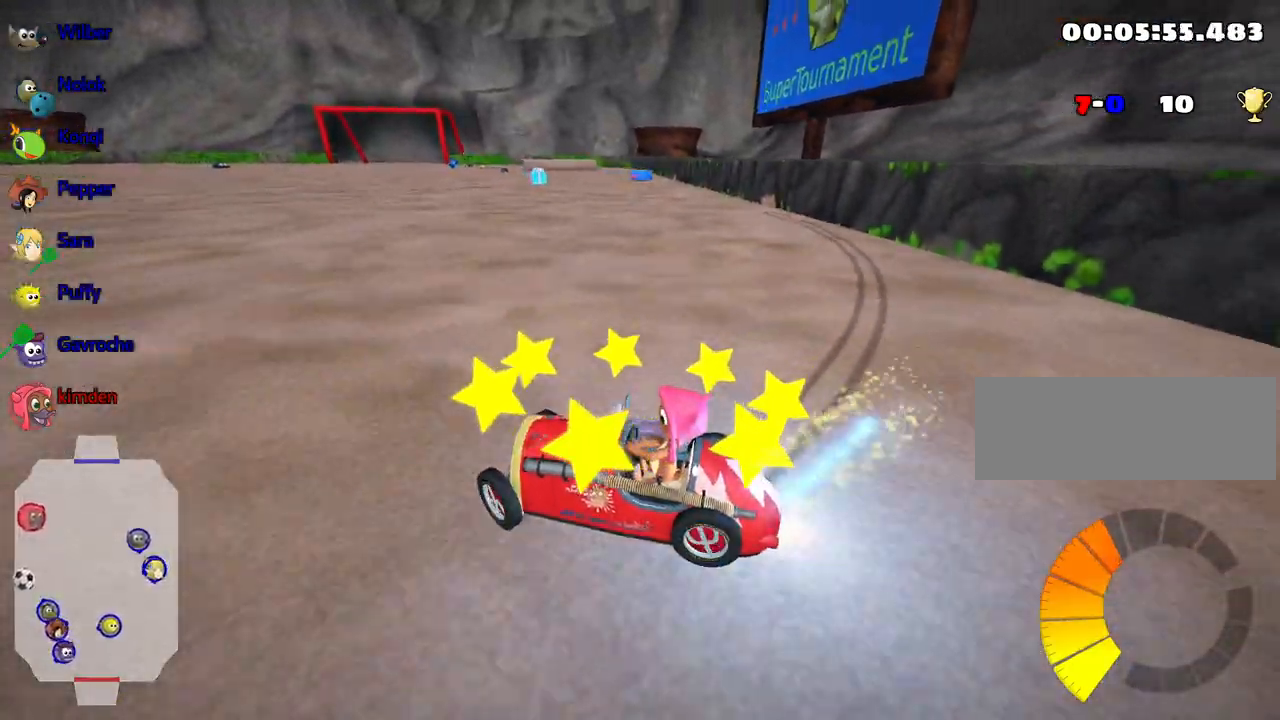
{"keys": ["right", "up"], "events": [[100, "nitro", "up"]]}
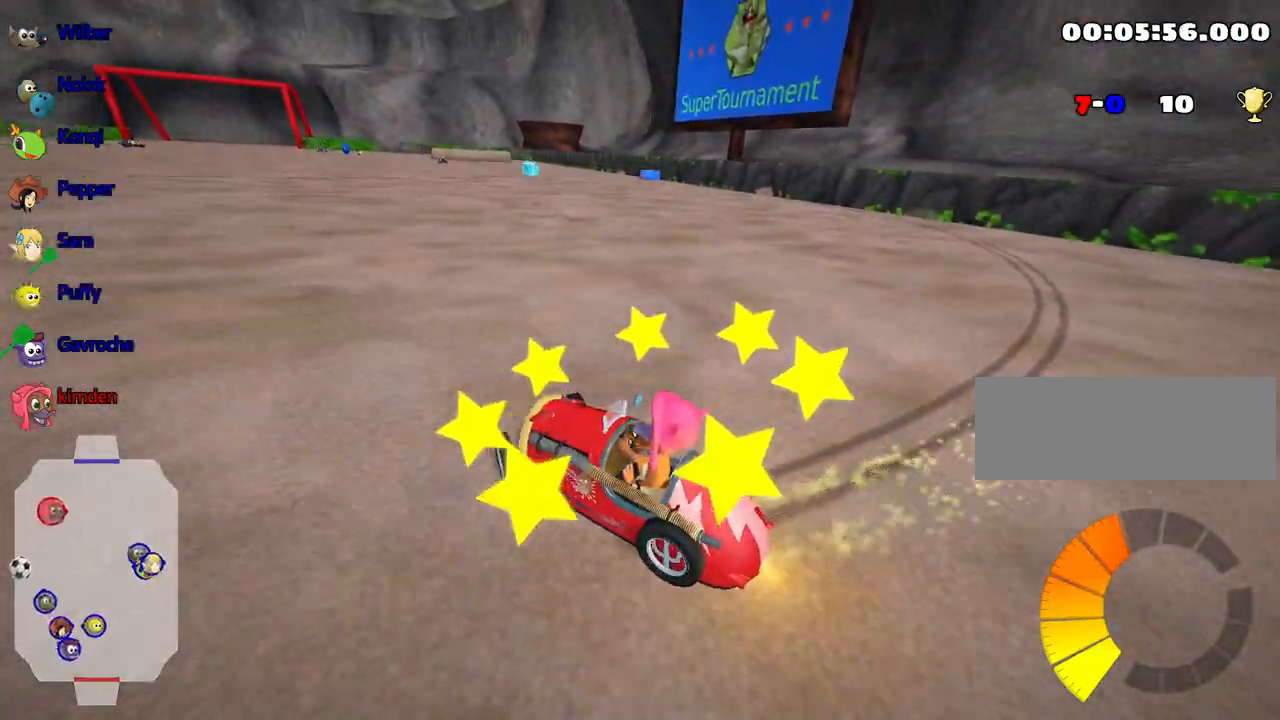
{"keys": ["right", "up"], "events": []}
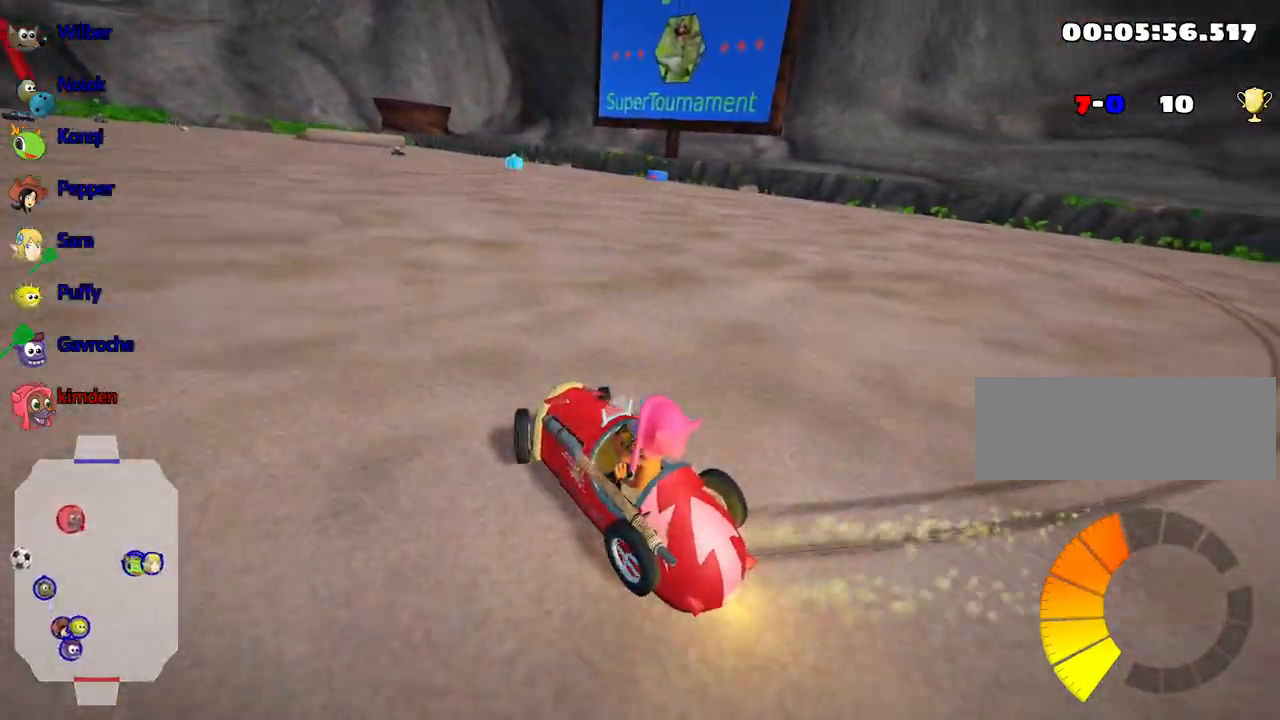
{"keys": ["left", "right", "up"], "events": [[500, "left", "down"]]}
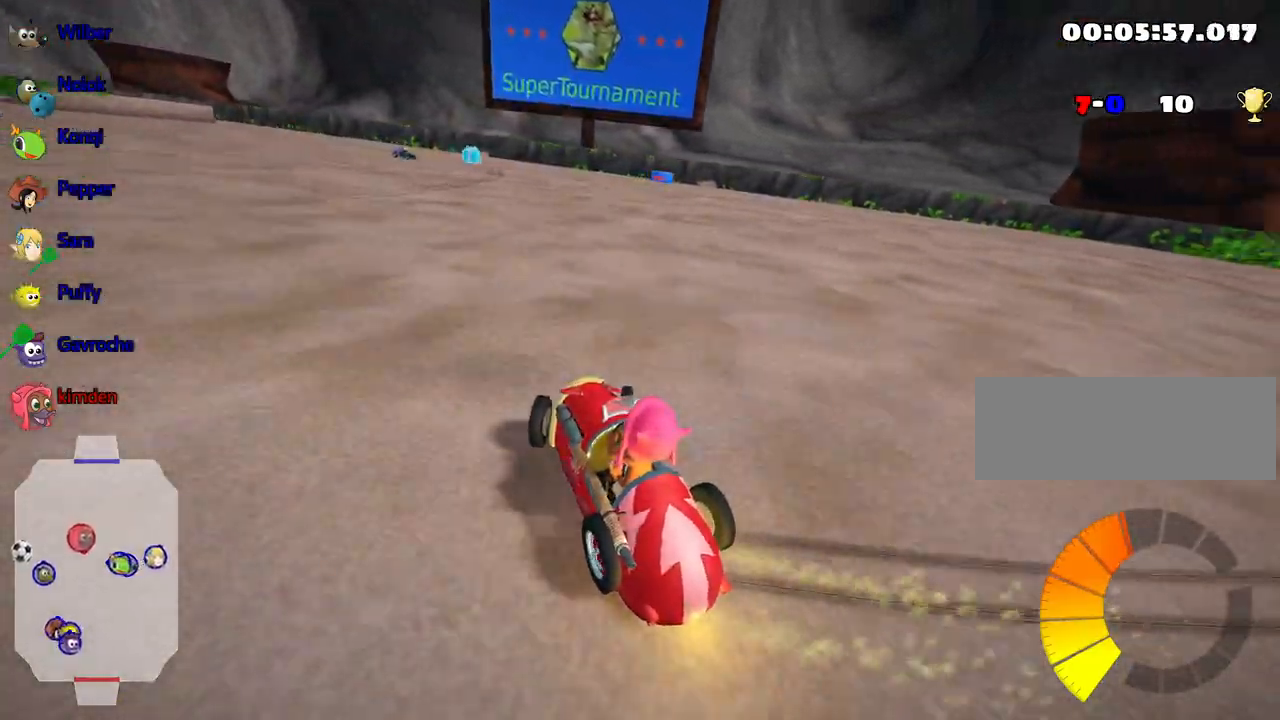
{"keys": ["up"], "events": [[50, "right", "up"], [367, "left", "up"]]}
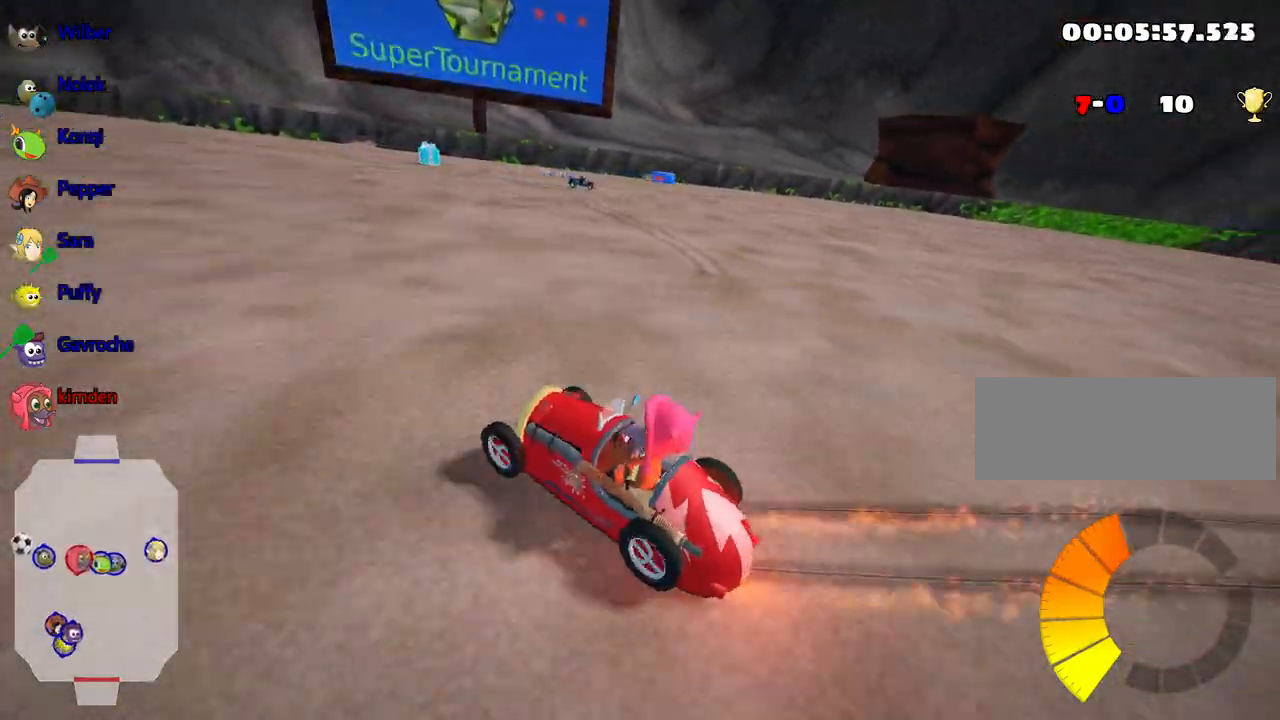
{"keys": ["right", "up"], "events": [[267, "right", "down"]]}
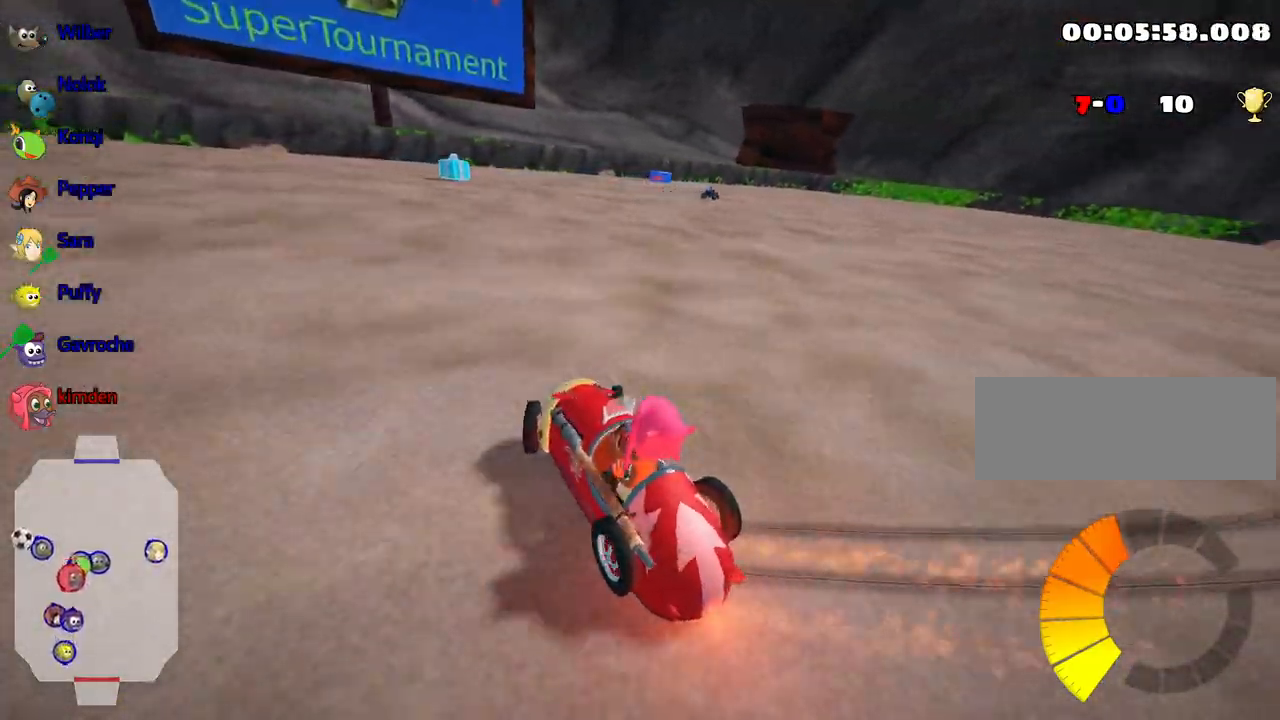
{"keys": ["right", "up"], "events": []}